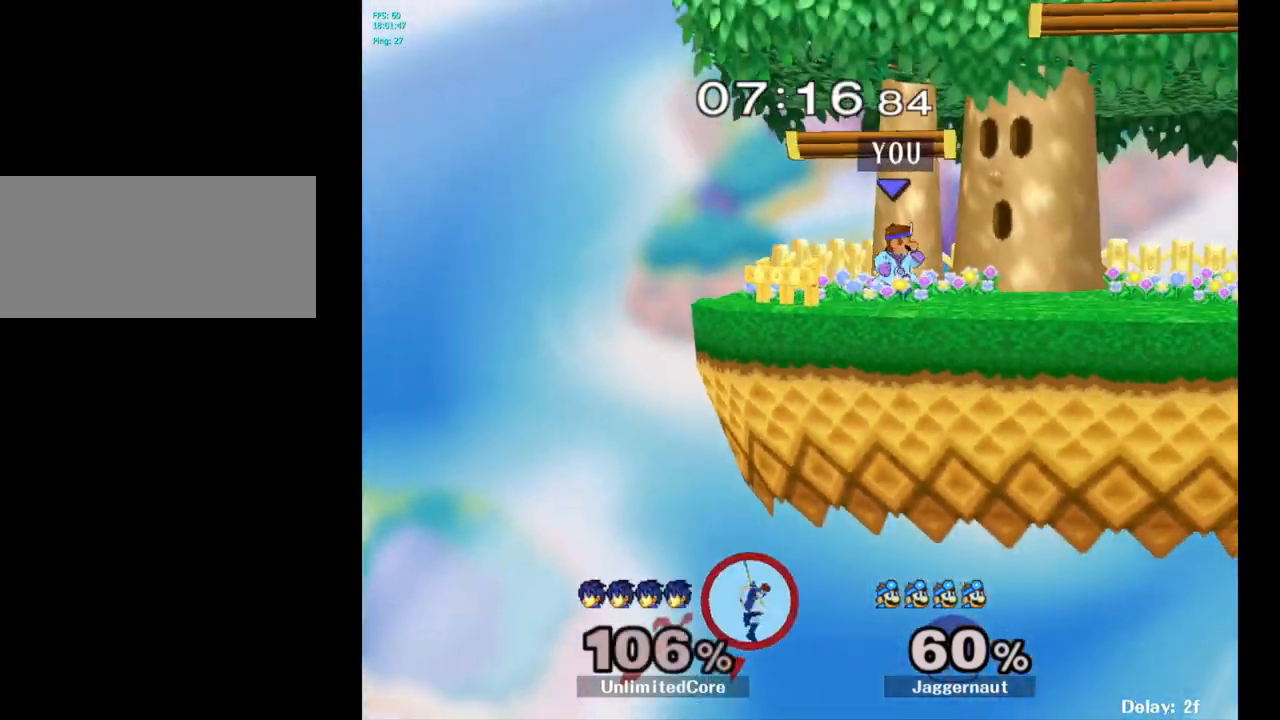
Gameplay with a controller (Nintendo layout); each line is a JSON object with the inputs held at the frame after it. "events" lists button and stick changes between this image and that frame as [ms after this image, input, new state], when the widget could be followed in between. Not read: L3 R3.
{"buttons": [], "left_stick": "up-left", "right_stick": "center", "events": [[67, "left_stick", "right"], [200, "left_stick", "left"], [317, "left_stick", "right"], [400, "left_stick", "up-left"]]}
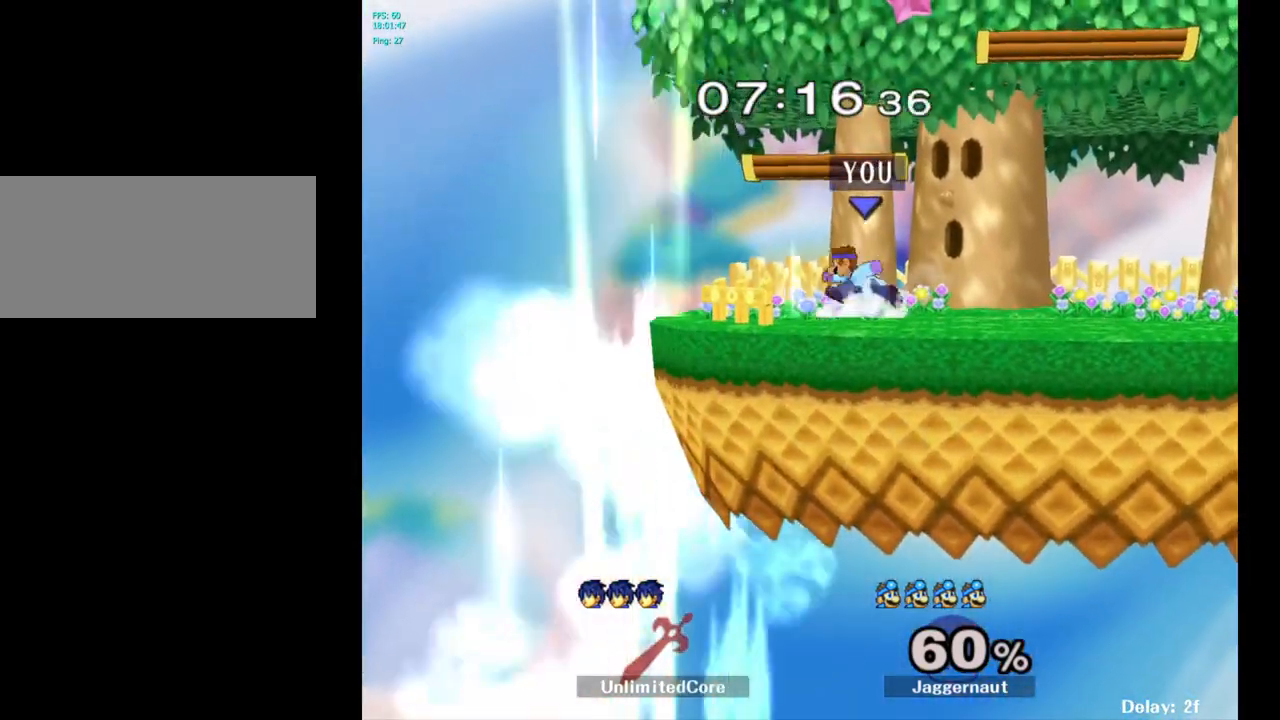
{"buttons": [], "left_stick": "up-left", "right_stick": "center", "events": [[17, "left_stick", "right"], [117, "left_stick", "up-left"], [200, "left_stick", "right"], [300, "left_stick", "left"], [400, "left_stick", "right"], [500, "left_stick", "up-left"]]}
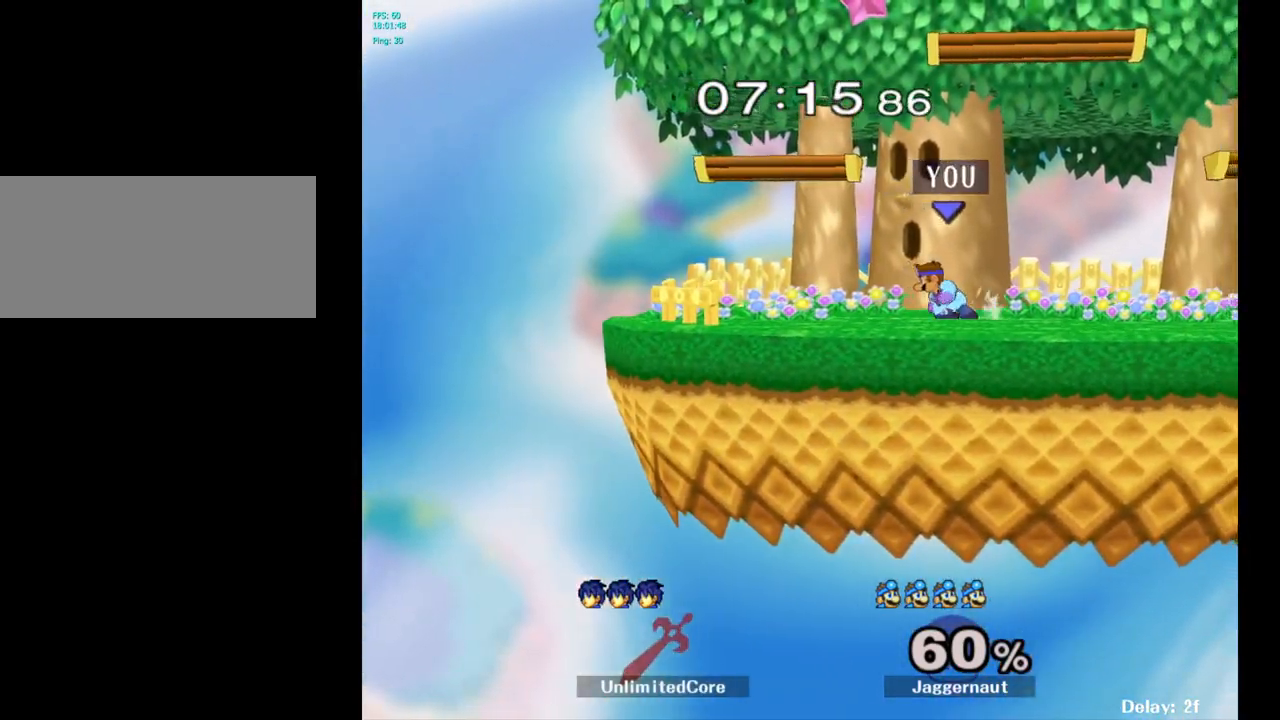
{"buttons": [], "left_stick": "right", "right_stick": "center", "events": [[117, "left_stick", "right"], [200, "left_stick", "center"], [467, "left_stick", "right"]]}
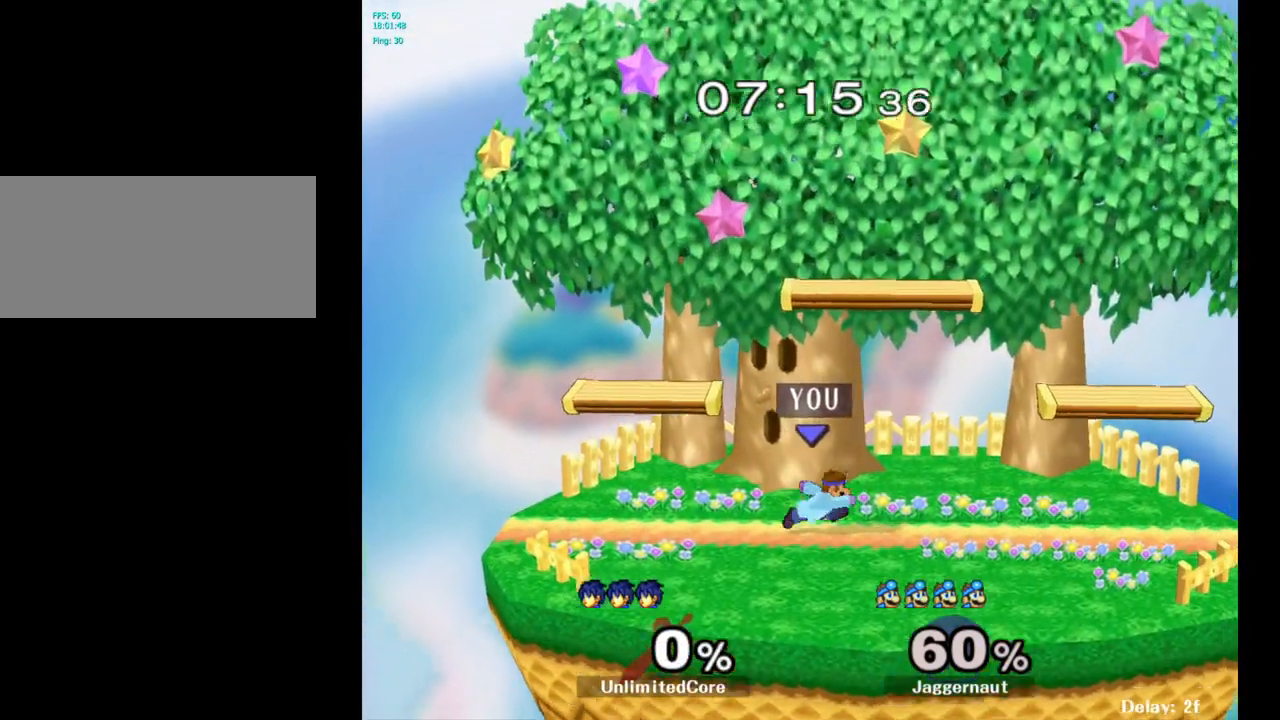
{"buttons": [], "left_stick": "up-left", "right_stick": "center", "events": [[67, "left_stick", "up-left"], [183, "left_stick", "right"], [267, "left_stick", "up-left"], [367, "left_stick", "right"], [450, "left_stick", "up-left"]]}
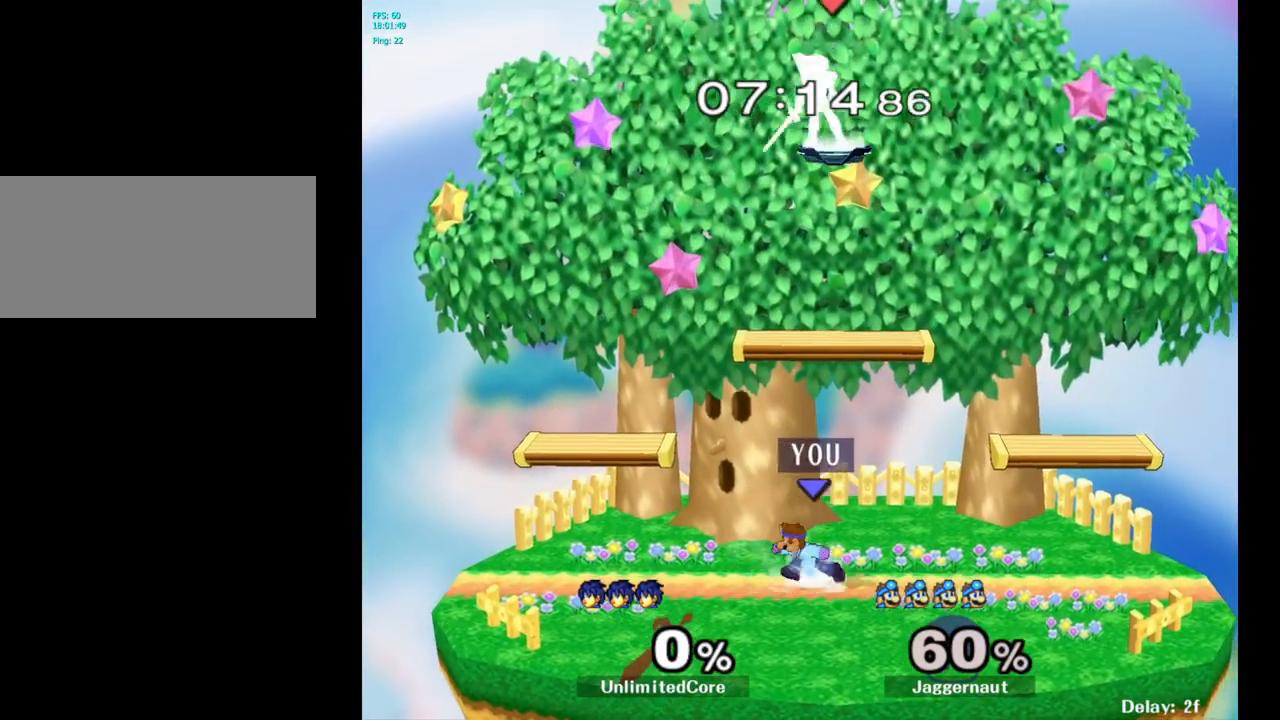
{"buttons": [], "left_stick": "right", "right_stick": "center", "events": [[50, "left_stick", "right"], [133, "left_stick", "up-left"], [233, "left_stick", "right"], [317, "left_stick", "up-left"], [417, "left_stick", "right"]]}
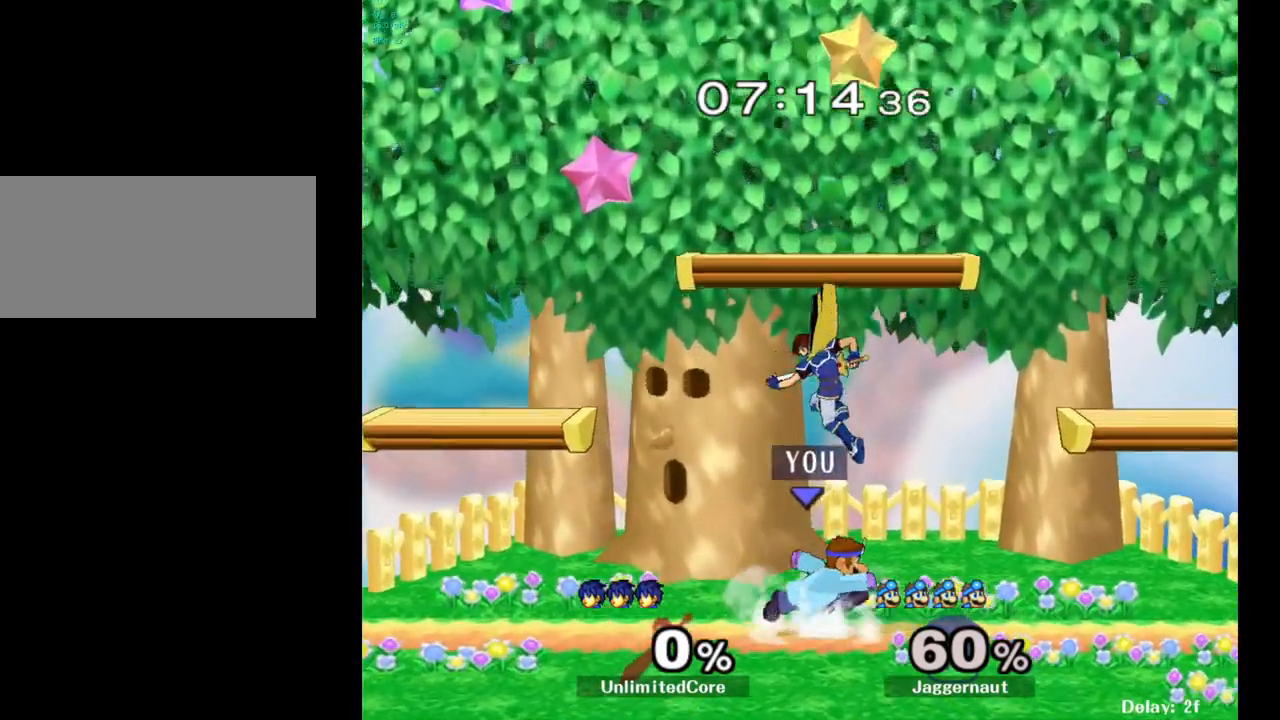
{"buttons": [], "left_stick": "right", "right_stick": "center", "events": []}
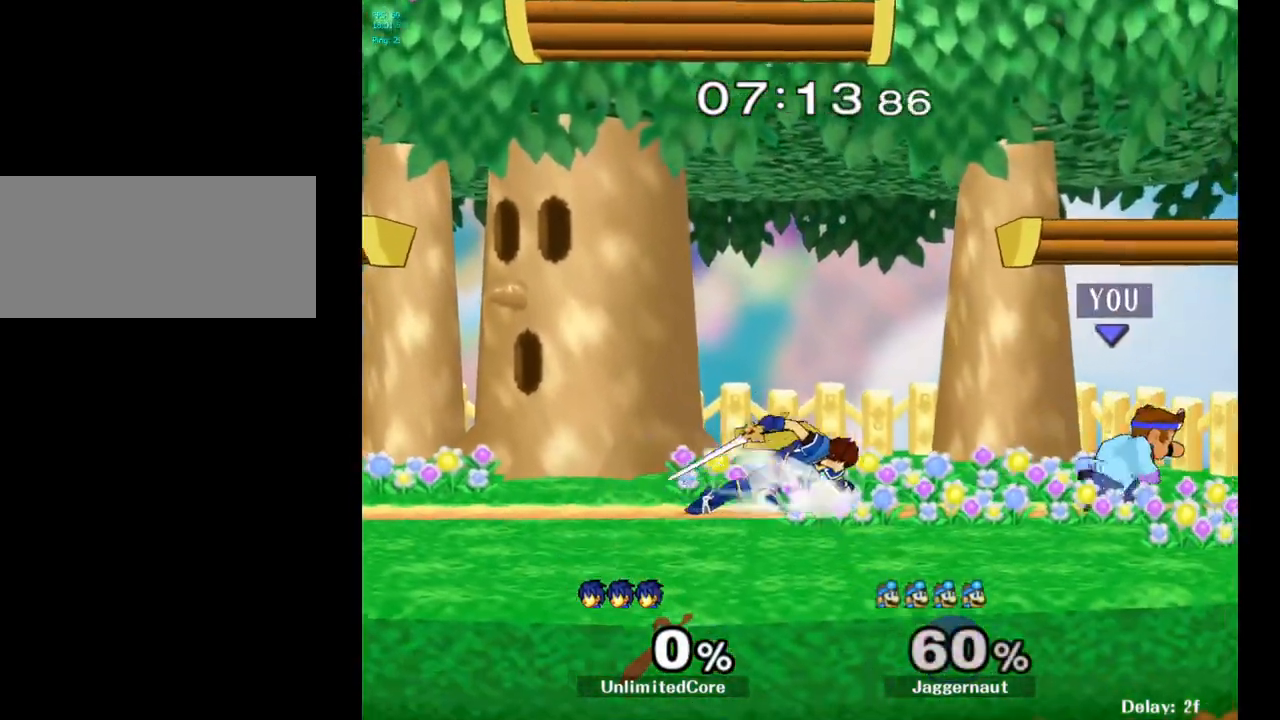
{"buttons": ["R1"], "left_stick": "center", "right_stick": "center", "events": [[33, "Y", "down"], [50, "left_stick", "down"], [200, "Y", "up"], [233, "left_stick", "center"], [267, "Y", "down"], [300, "left_stick", "down-left"], [383, "R1", "down"], [483, "Y", "up"], [483, "left_stick", "center"]]}
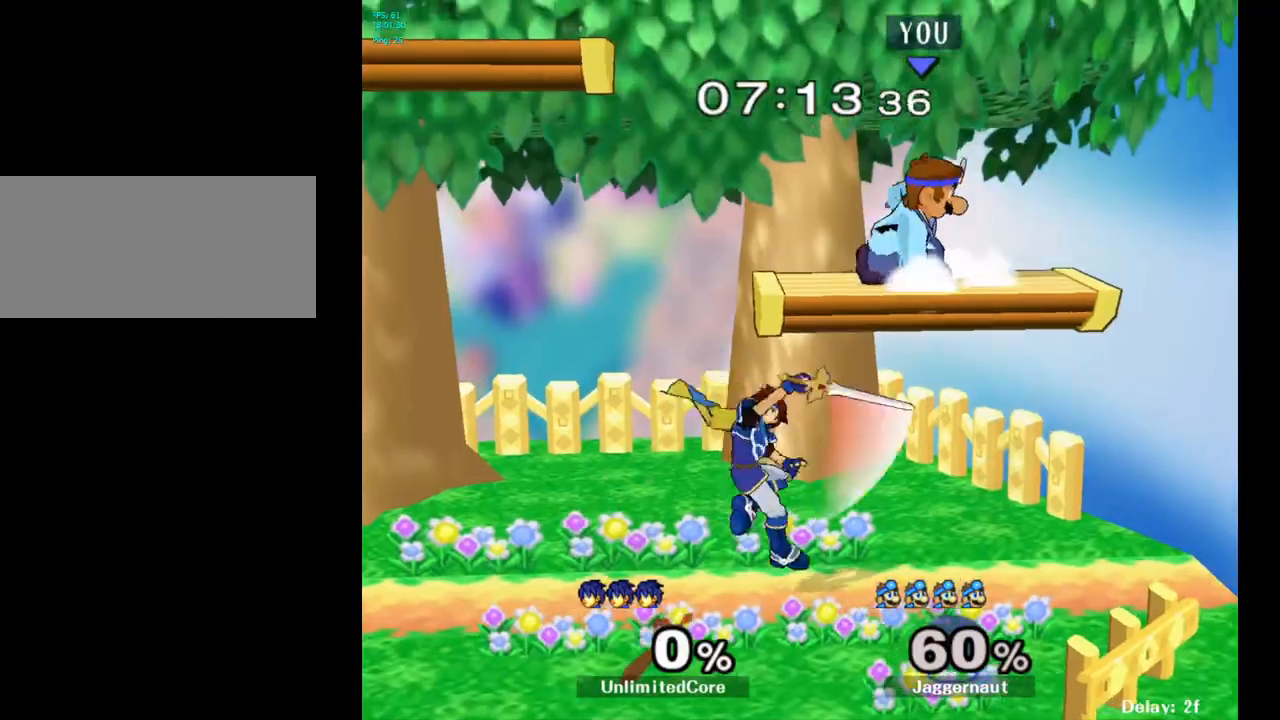
{"buttons": [], "left_stick": "center", "right_stick": "center", "events": [[17, "R1", "up"], [133, "Y", "down"], [183, "left_stick", "left"], [383, "Y", "up"], [450, "left_stick", "center"]]}
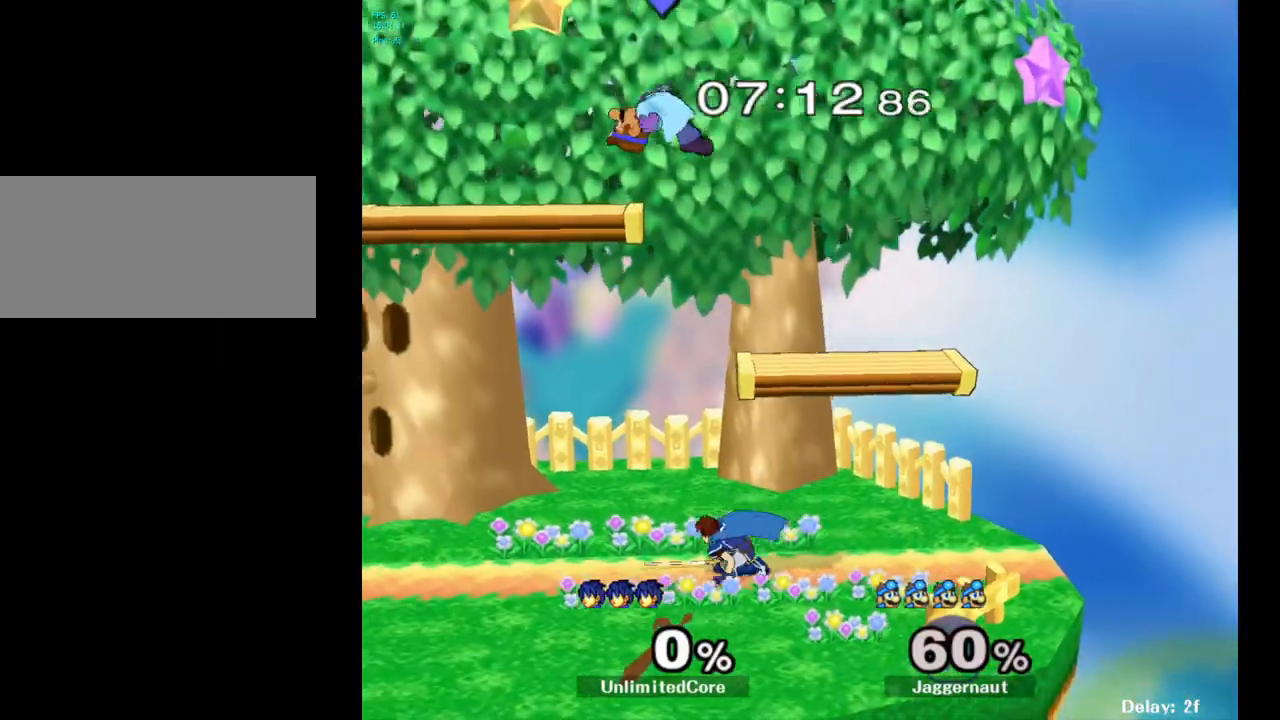
{"buttons": [], "left_stick": "up-left", "right_stick": "center", "events": [[300, "Y", "down"], [333, "left_stick", "right"], [483, "Y", "up"], [500, "left_stick", "up-left"]]}
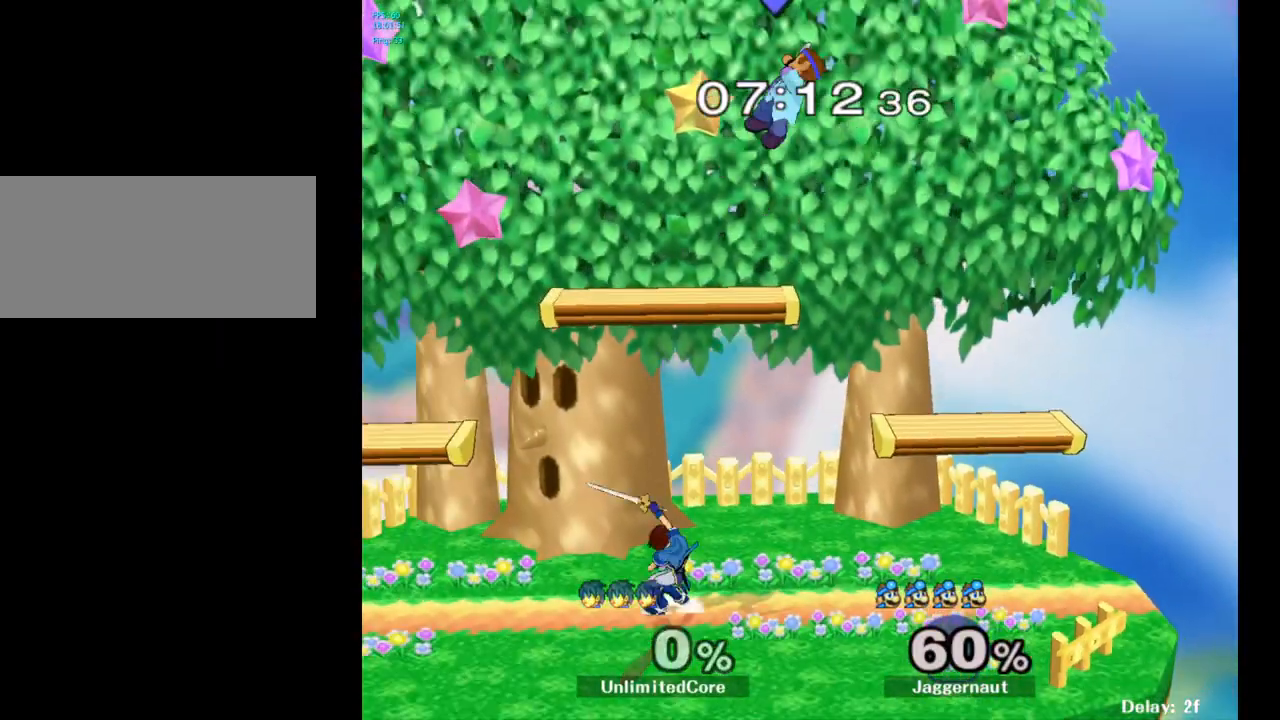
{"buttons": [], "left_stick": "down-left", "right_stick": "center", "events": [[150, "left_stick", "center"], [300, "left_stick", "down"], [400, "left_stick", "down-left"]]}
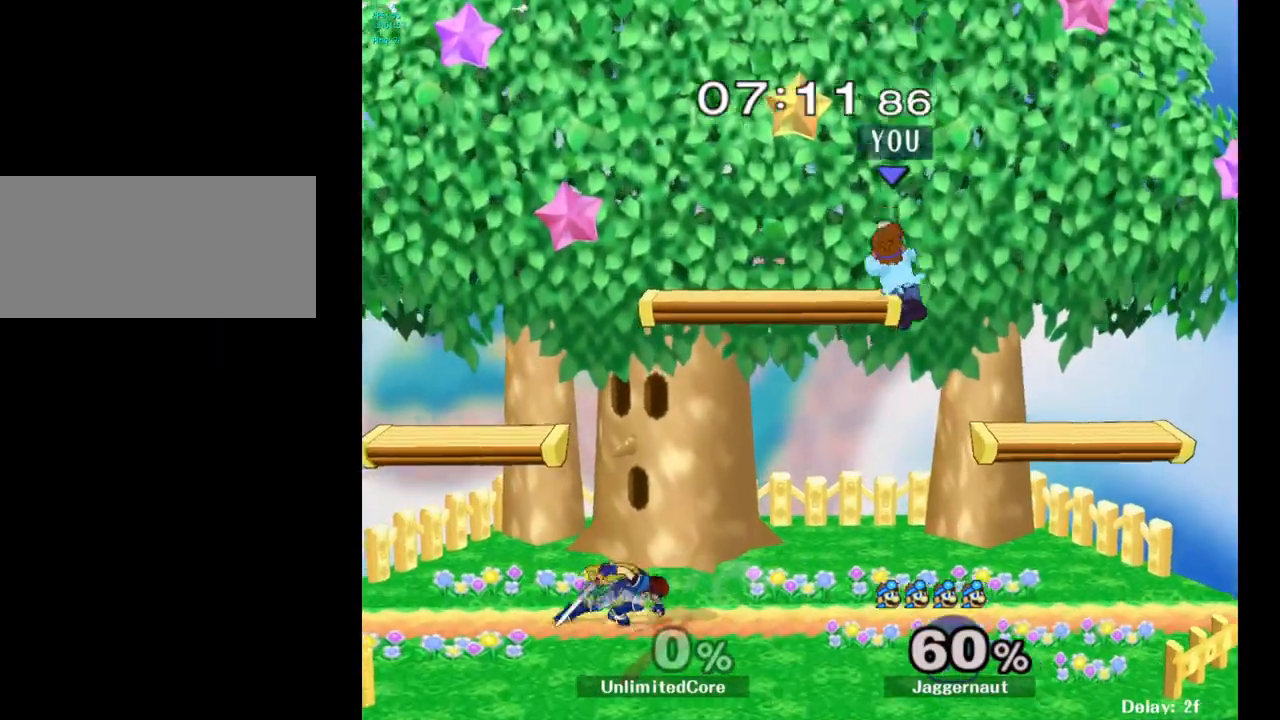
{"buttons": [], "left_stick": "right", "right_stick": "center", "events": [[83, "left_stick", "right"], [383, "left_stick", "center"], [500, "left_stick", "right"]]}
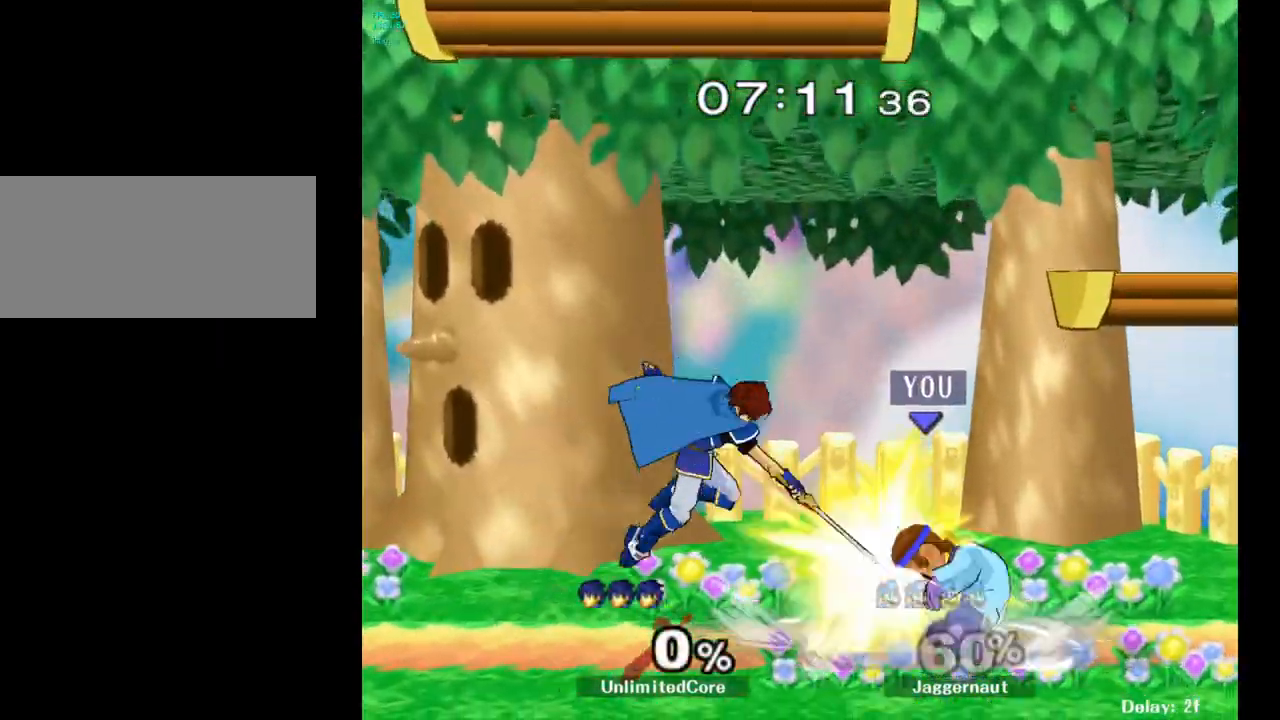
{"buttons": [], "left_stick": "center", "right_stick": "center", "events": [[100, "left_stick", "up-left"], [167, "A", "down"], [200, "left_stick", "center"], [317, "A", "up"]]}
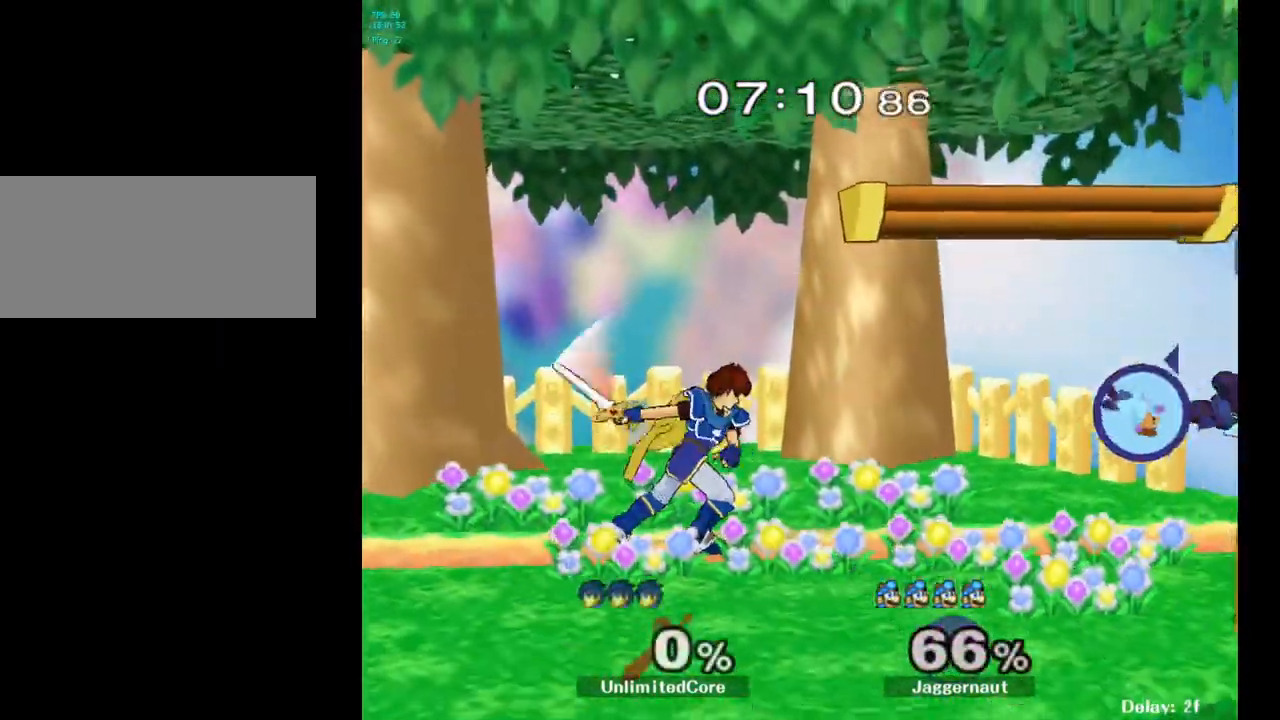
{"buttons": [], "left_stick": "center", "right_stick": "center", "events": []}
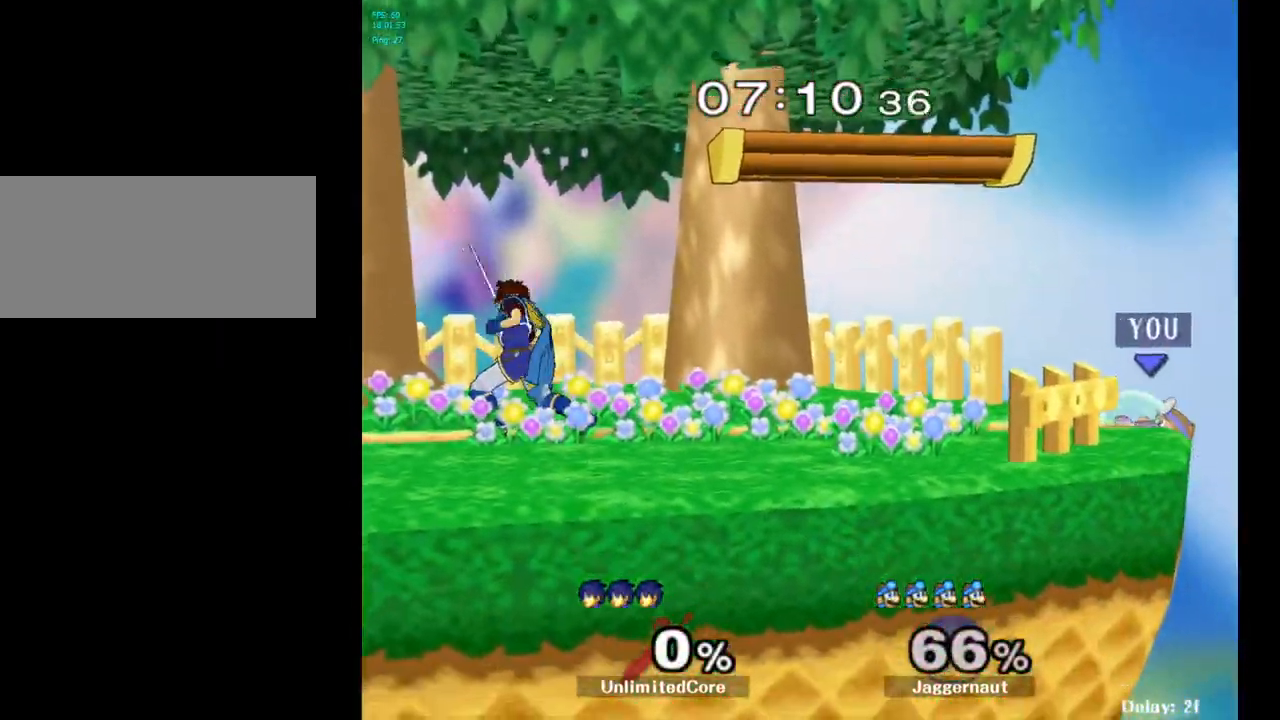
{"buttons": ["R1"], "left_stick": "center", "right_stick": "center", "events": [[117, "left_stick", "right"], [200, "left_stick", "left"], [217, "Y", "down"], [333, "R1", "down"], [333, "left_stick", "down-left"], [433, "Y", "up"], [433, "left_stick", "center"]]}
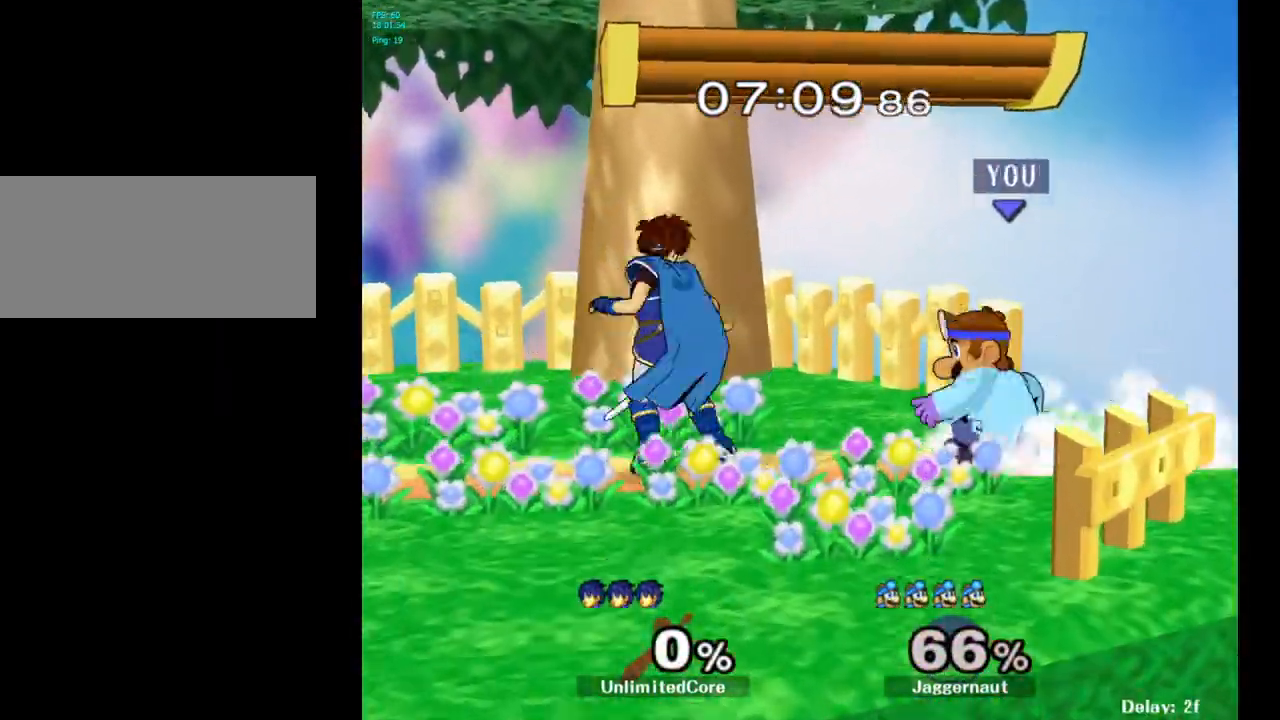
{"buttons": [], "left_stick": "center", "right_stick": "center", "events": [[17, "left_stick", "left"], [200, "left_stick", "center"], [267, "R1", "up"]]}
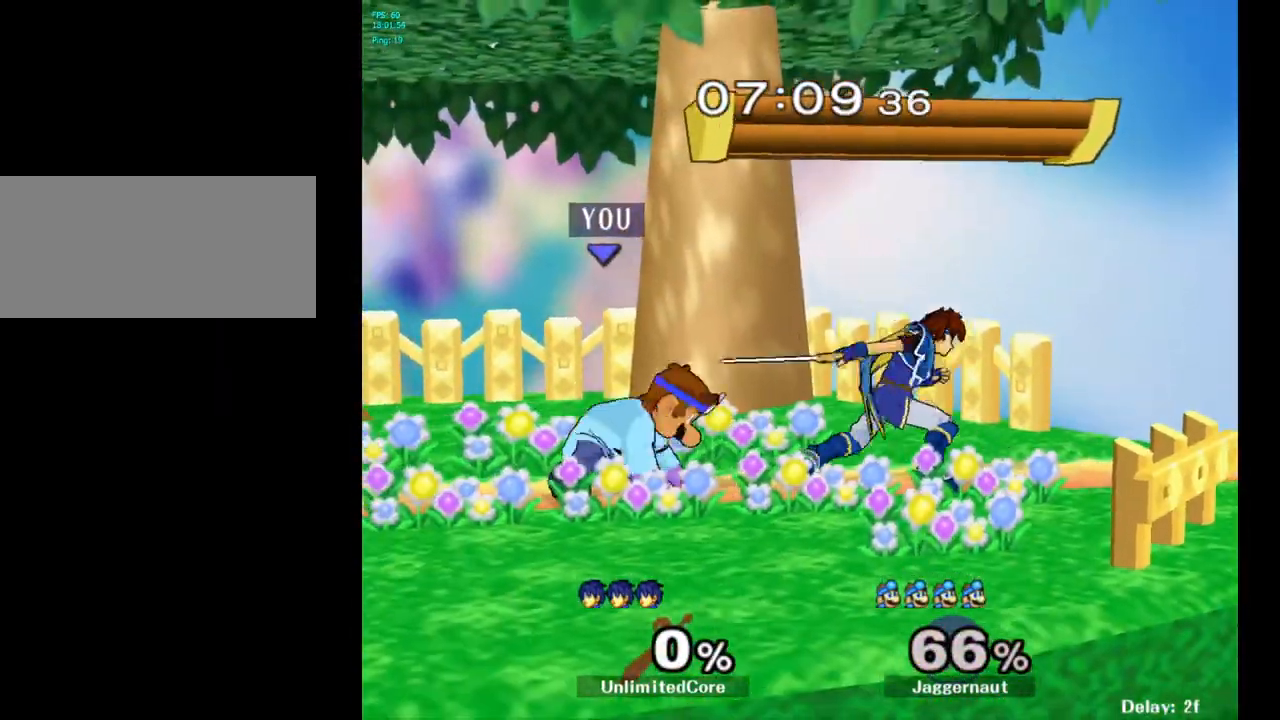
{"buttons": [], "left_stick": "right", "right_stick": "center", "events": [[133, "A", "down"], [250, "A", "up"], [383, "left_stick", "right"]]}
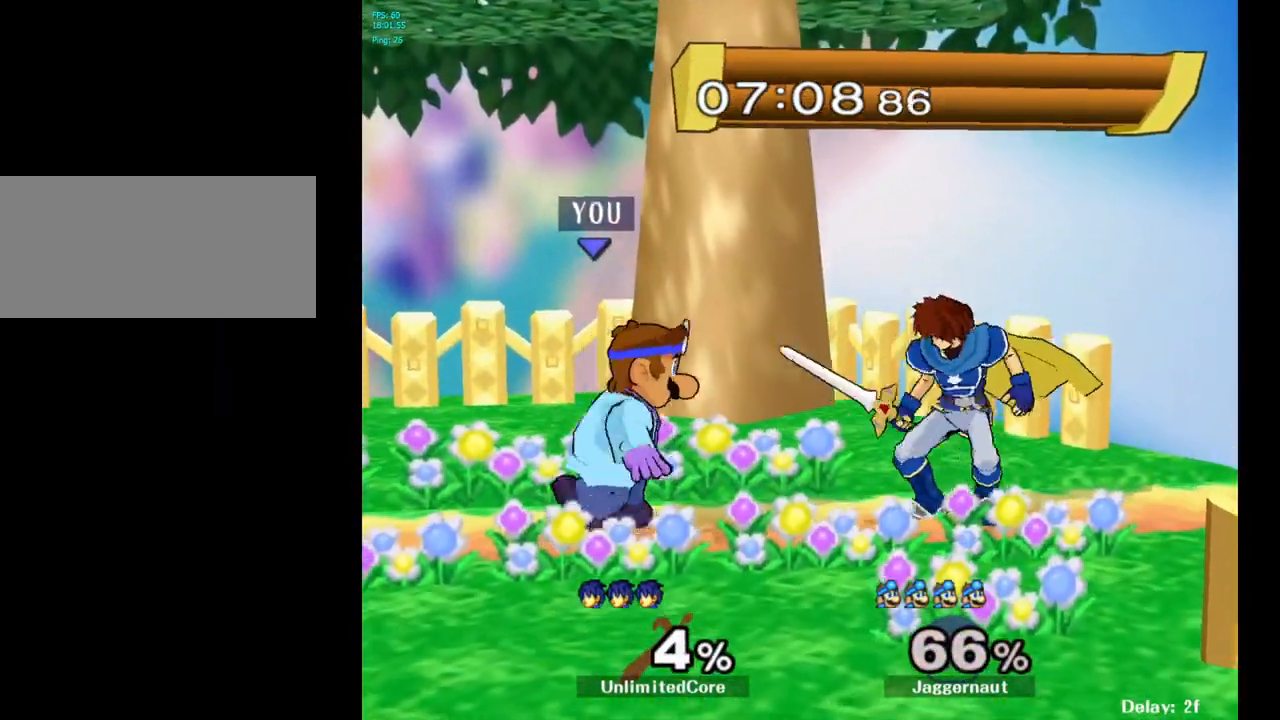
{"buttons": [], "left_stick": "center", "right_stick": "center", "events": [[33, "A", "down"], [167, "A", "up"], [250, "left_stick", "center"]]}
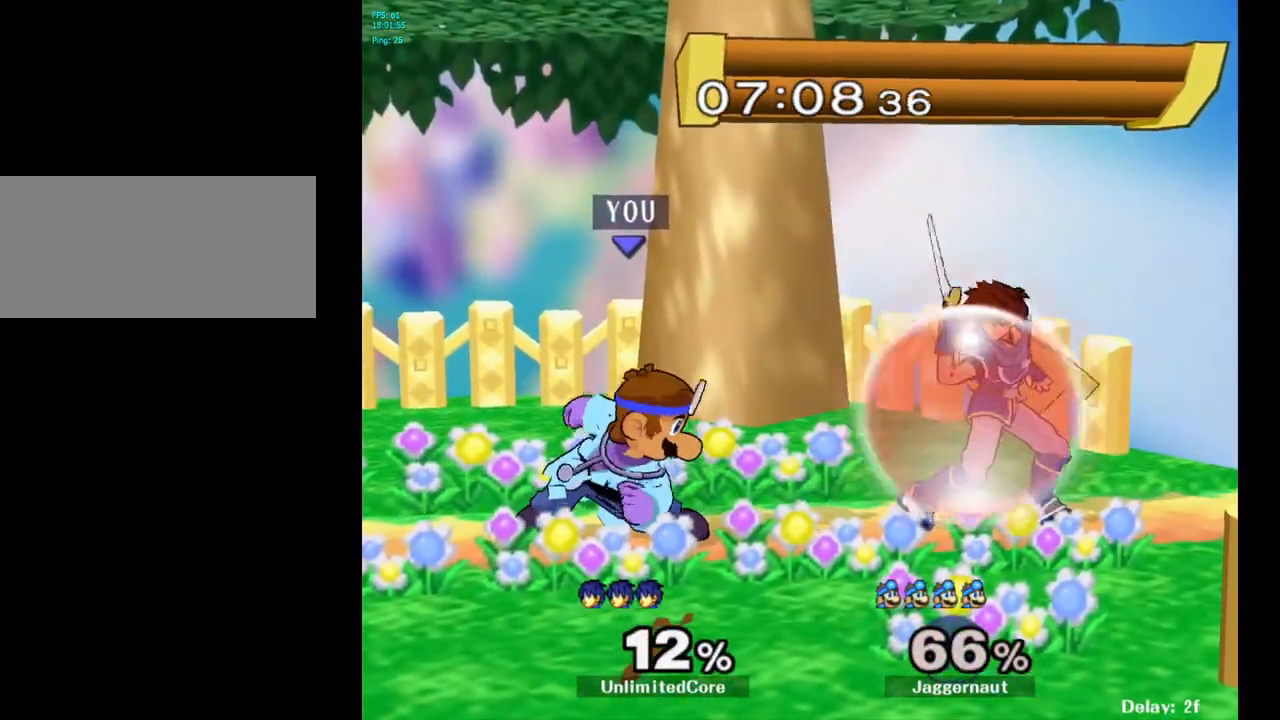
{"buttons": [], "left_stick": "right", "right_stick": "center", "events": [[100, "Y", "down"], [133, "left_stick", "down-left"], [167, "R1", "down"], [283, "Y", "up"], [300, "R1", "up"], [300, "left_stick", "center"], [450, "left_stick", "right"], [483, "Y", "down"], [500, "Y", "up"]]}
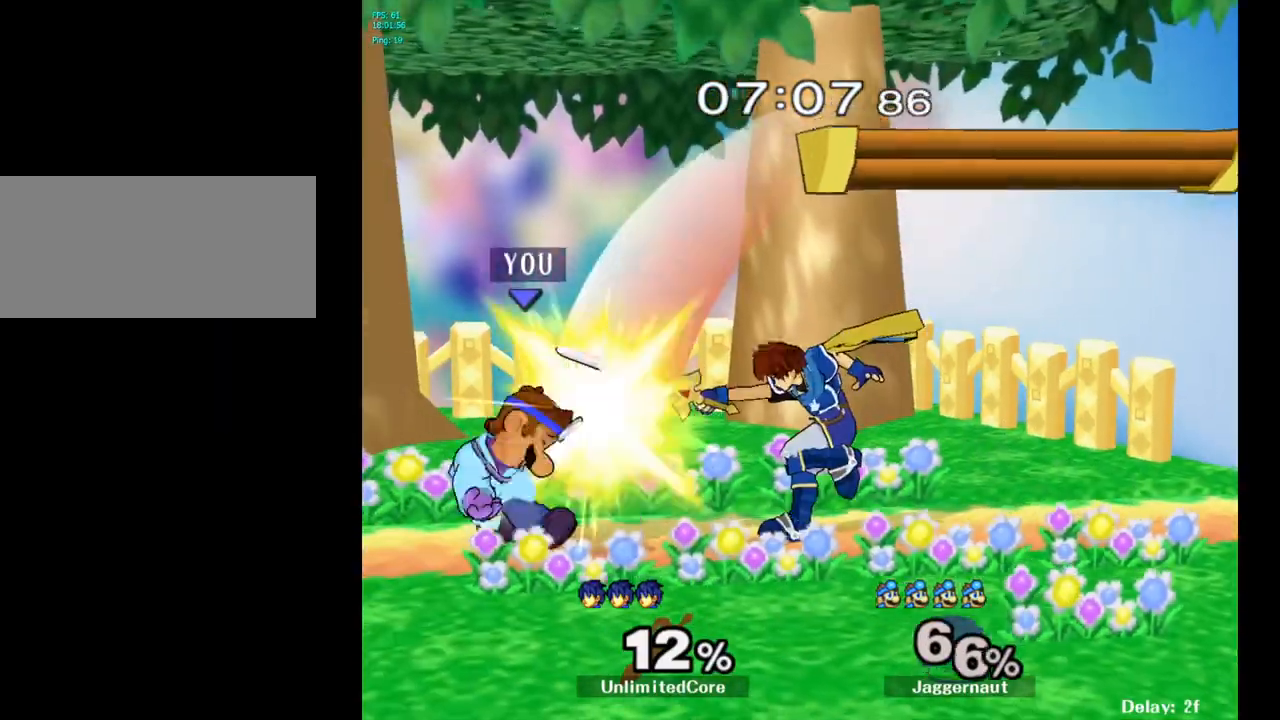
{"buttons": ["A"], "left_stick": "center", "right_stick": "center", "events": [[17, "left_stick", "center"], [83, "A", "down"], [150, "A", "up"], [467, "A", "down"]]}
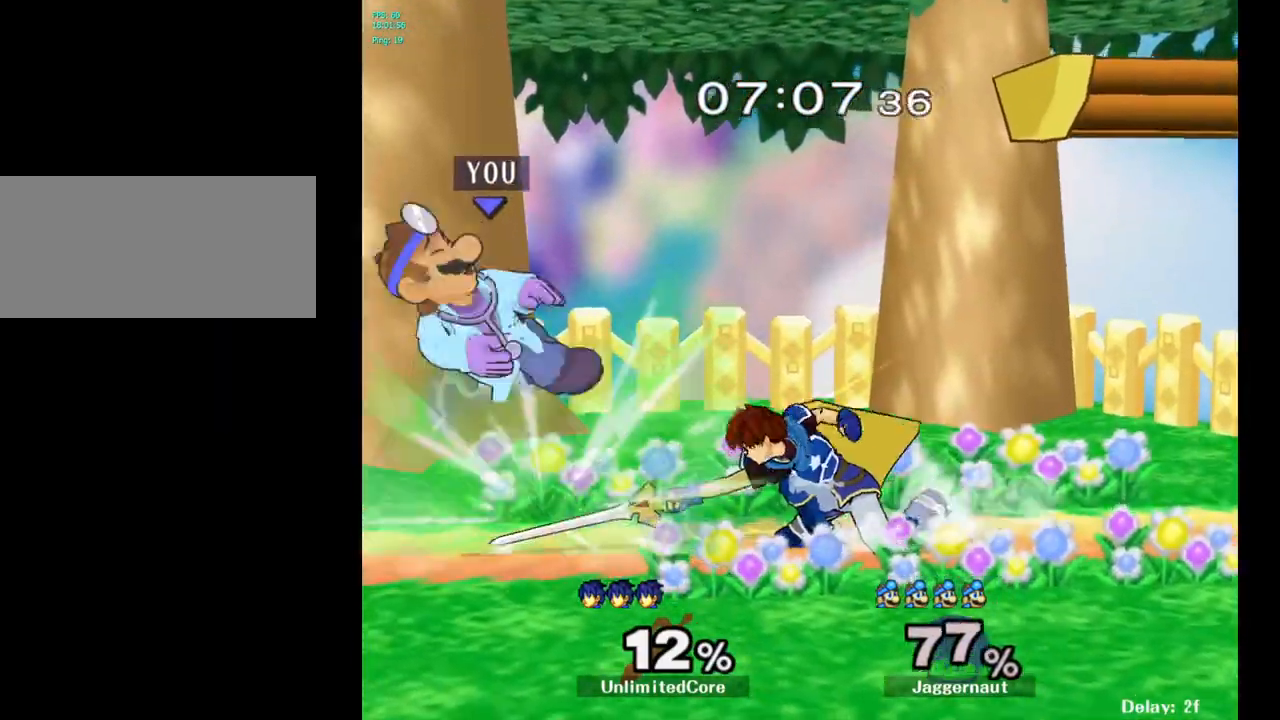
{"buttons": [], "left_stick": "center", "right_stick": "center", "events": [[83, "A", "up"]]}
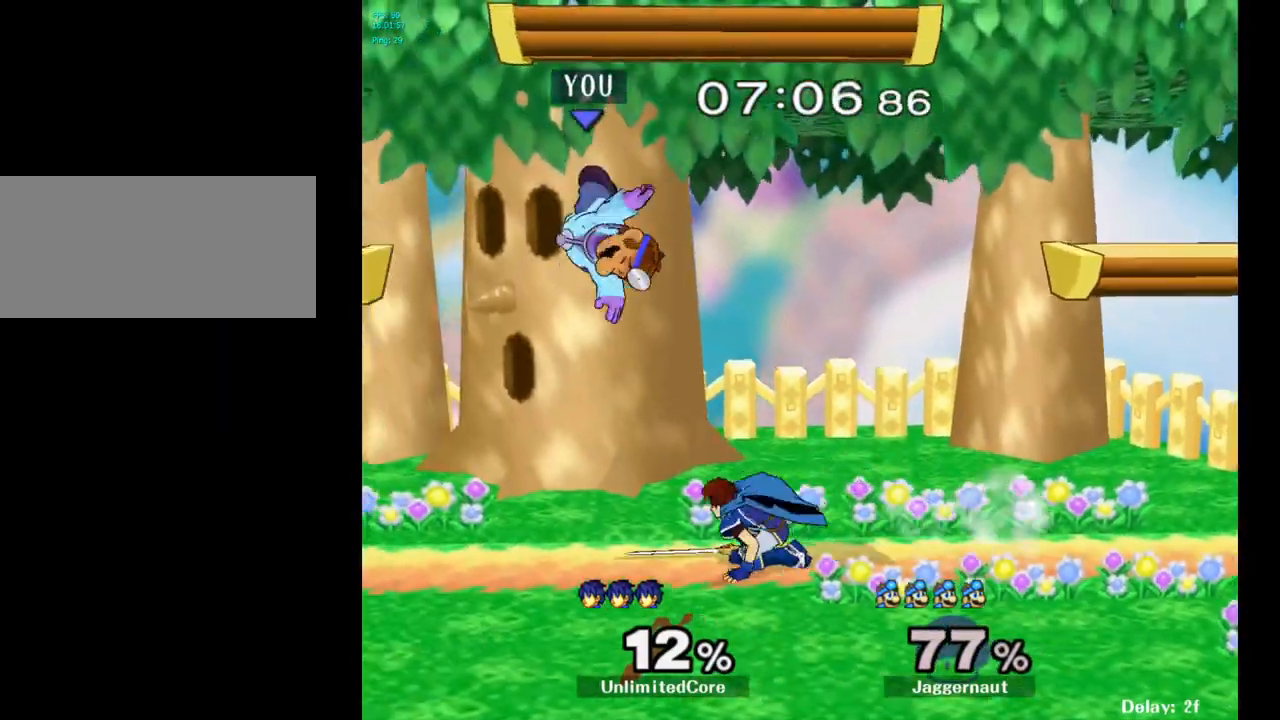
{"buttons": [], "left_stick": "center", "right_stick": "center", "events": [[133, "Y", "down"], [133, "left_stick", "right"], [300, "left_stick", "down-right"], [367, "Y", "up"], [417, "left_stick", "center"]]}
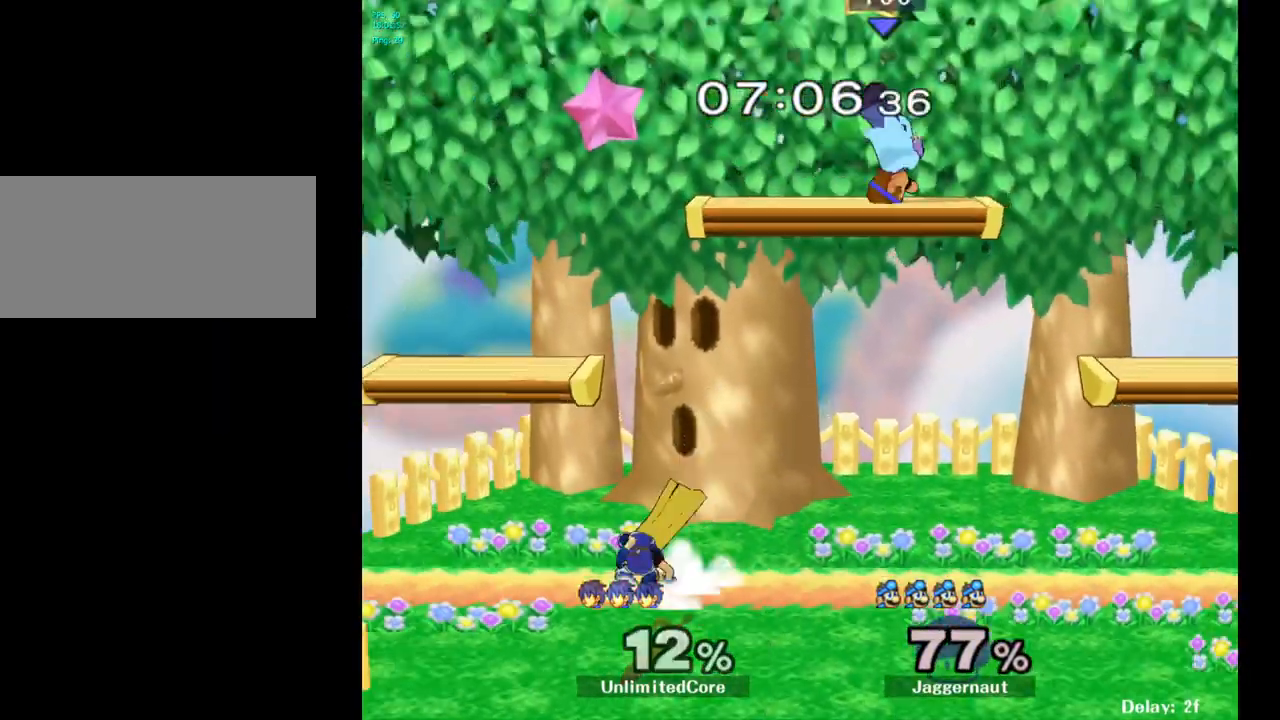
{"buttons": [], "left_stick": "center", "right_stick": "center", "events": [[50, "left_stick", "down"], [233, "left_stick", "right"], [467, "left_stick", "center"]]}
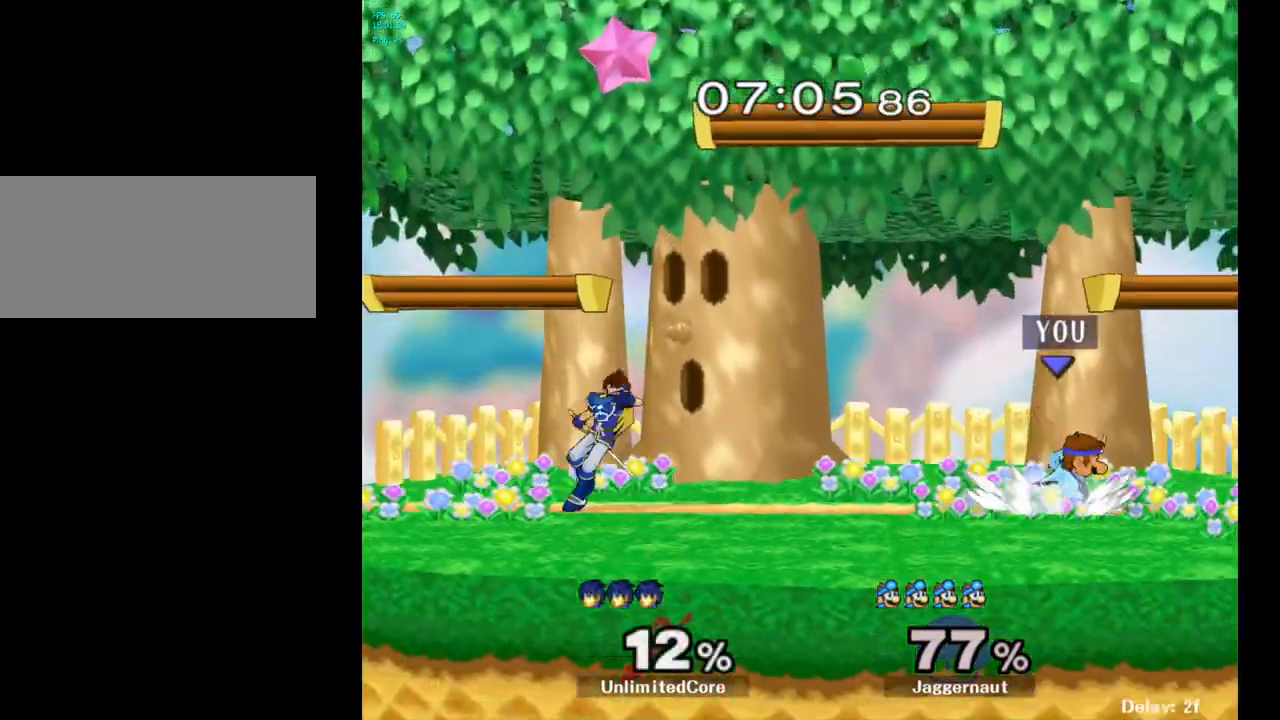
{"buttons": [], "left_stick": "left", "right_stick": "center", "events": [[117, "left_stick", "right"], [217, "left_stick", "left"]]}
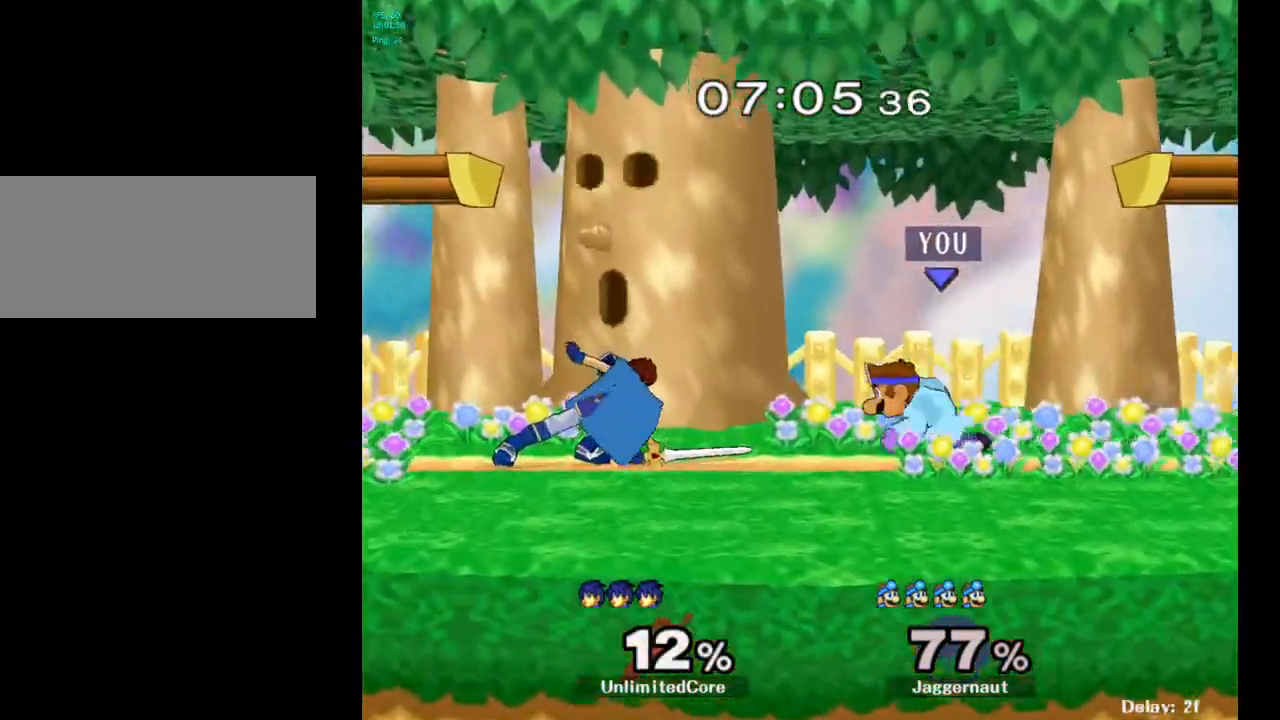
{"buttons": [], "left_stick": "left", "right_stick": "center", "events": [[167, "A", "down"], [383, "A", "up"]]}
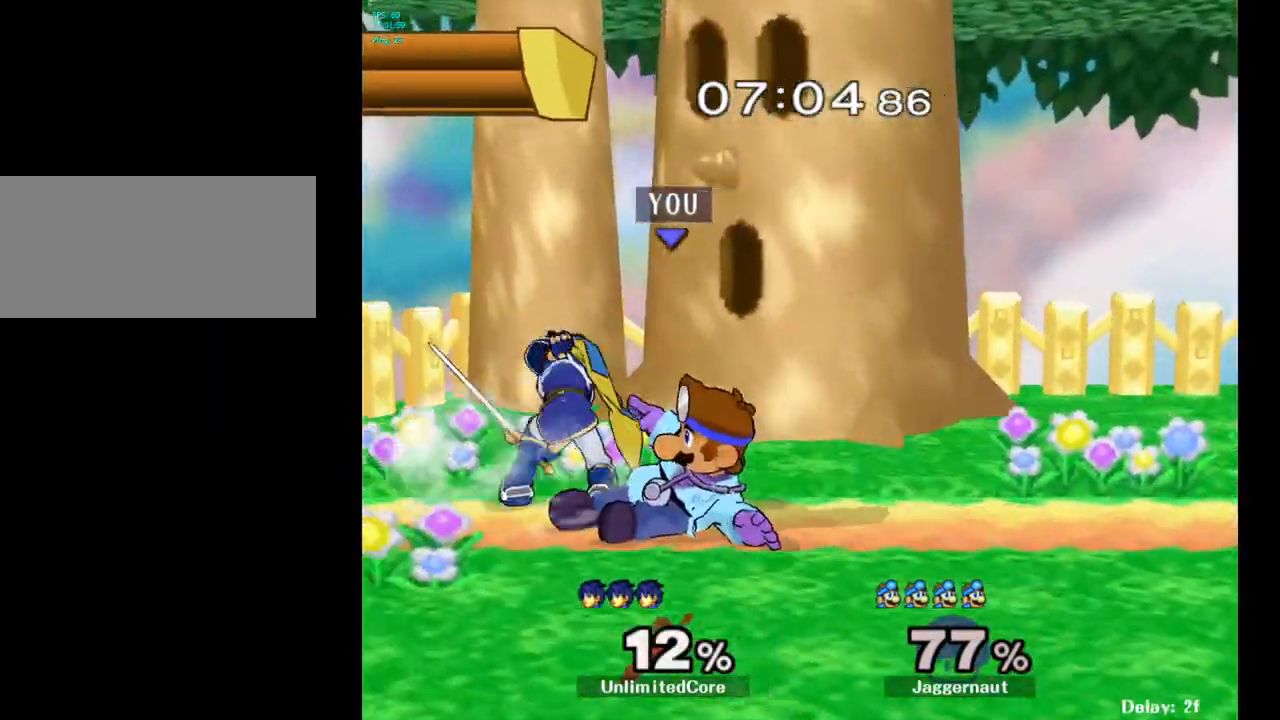
{"buttons": ["A"], "left_stick": "up", "right_stick": "center", "events": [[150, "left_stick", "center"], [267, "left_stick", "up"], [283, "A", "down"], [367, "A", "up"], [433, "A", "down"]]}
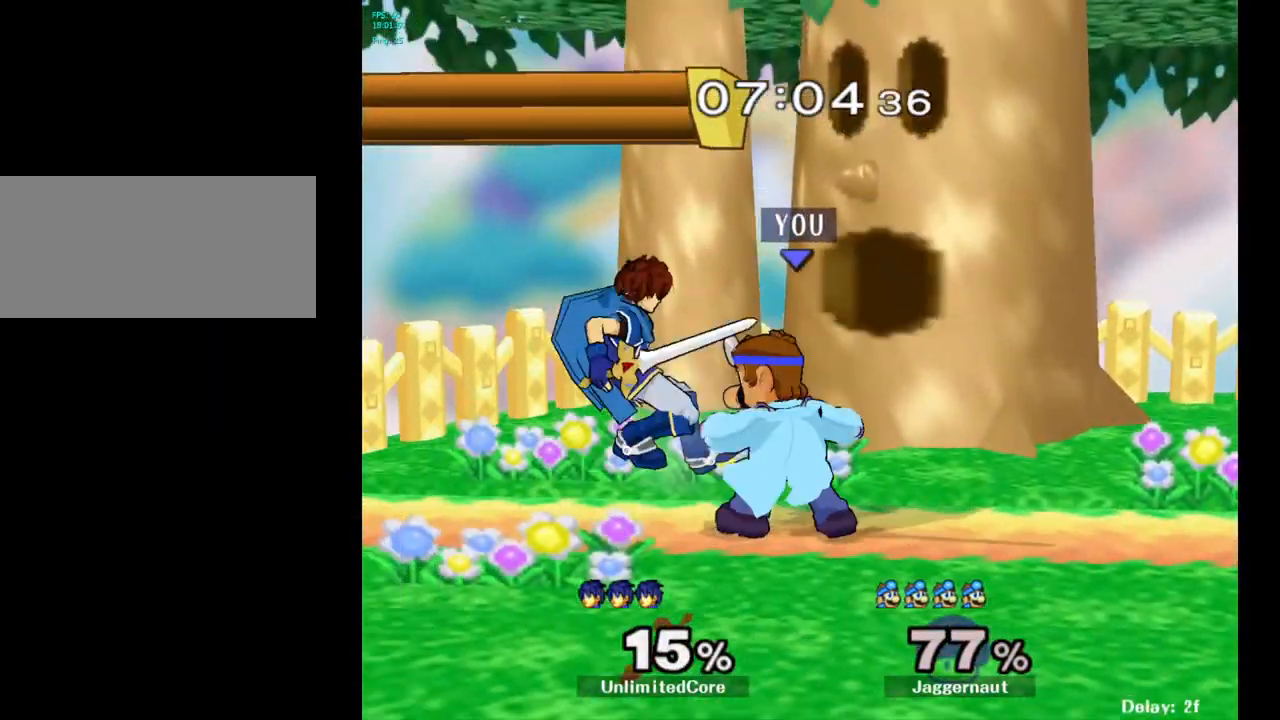
{"buttons": ["A"], "left_stick": "center", "right_stick": "center", "events": [[17, "A", "up"], [167, "left_stick", "center"], [233, "A", "down"], [350, "A", "up"], [450, "A", "down"]]}
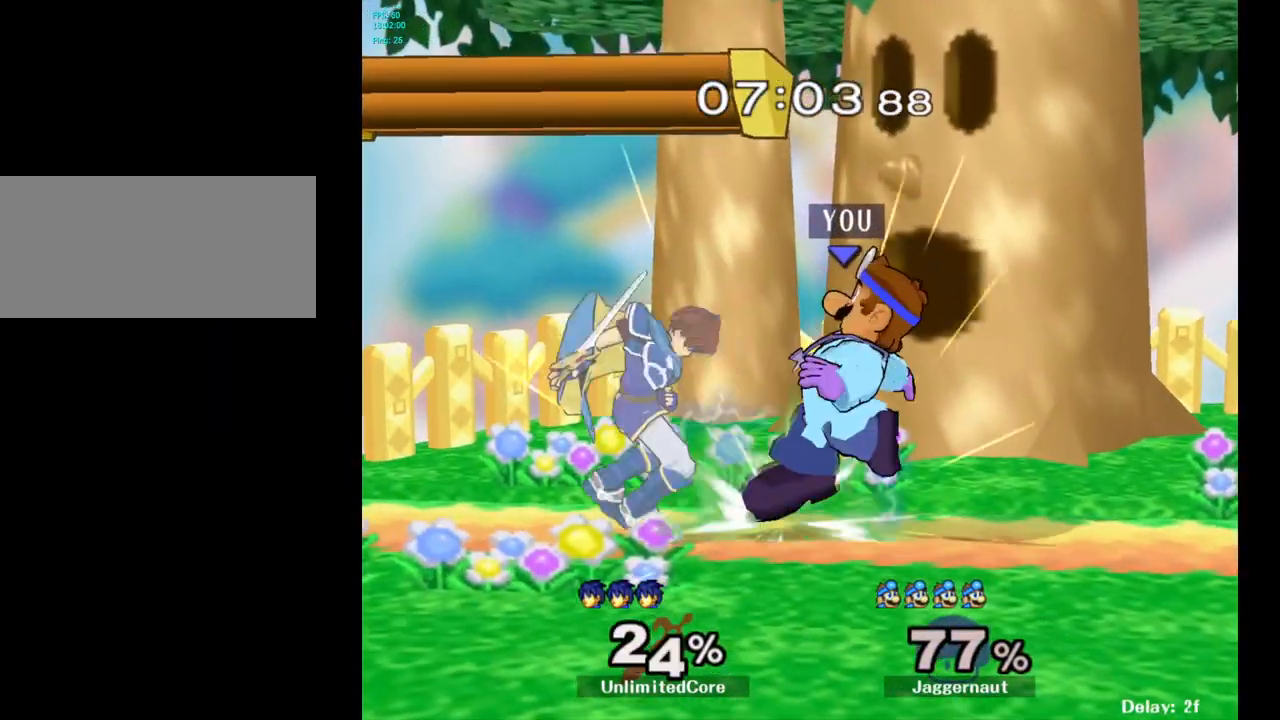
{"buttons": ["A"], "left_stick": "center", "right_stick": "center", "events": [[50, "A", "up"], [467, "A", "down"]]}
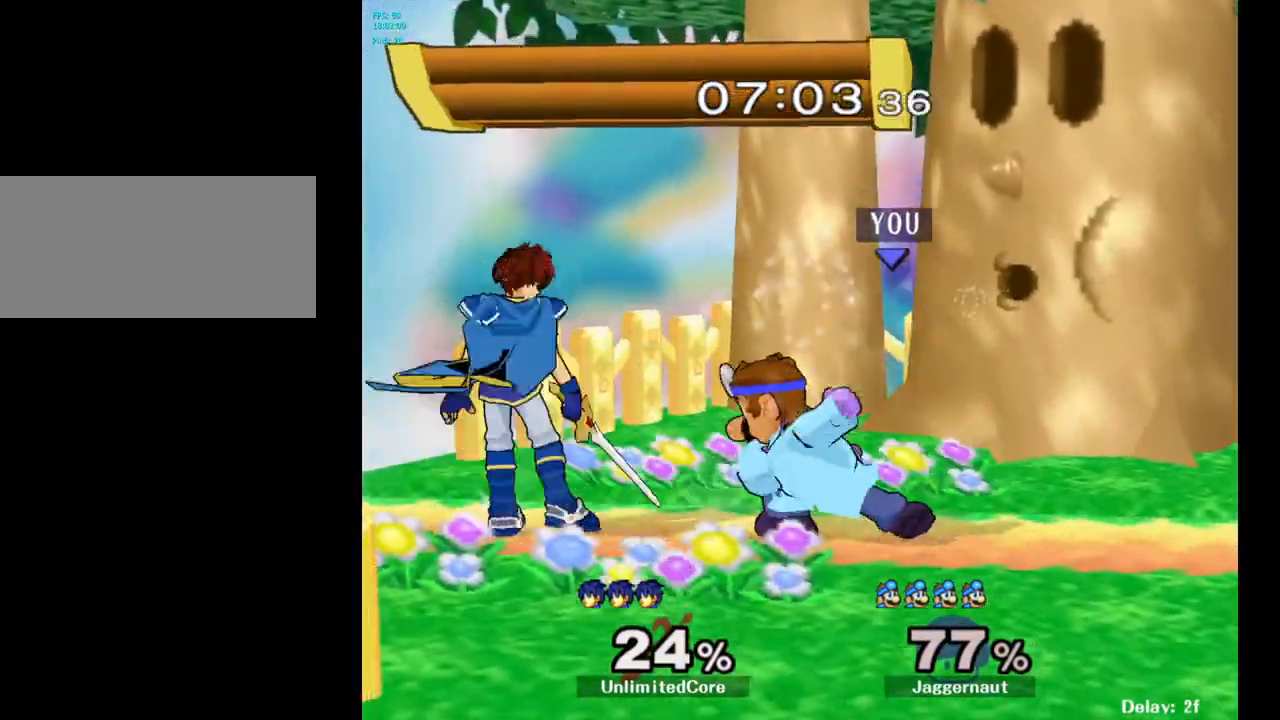
{"buttons": [], "left_stick": "left", "right_stick": "center", "events": [[100, "A", "up"], [283, "left_stick", "left"], [350, "A", "down"], [467, "A", "up"]]}
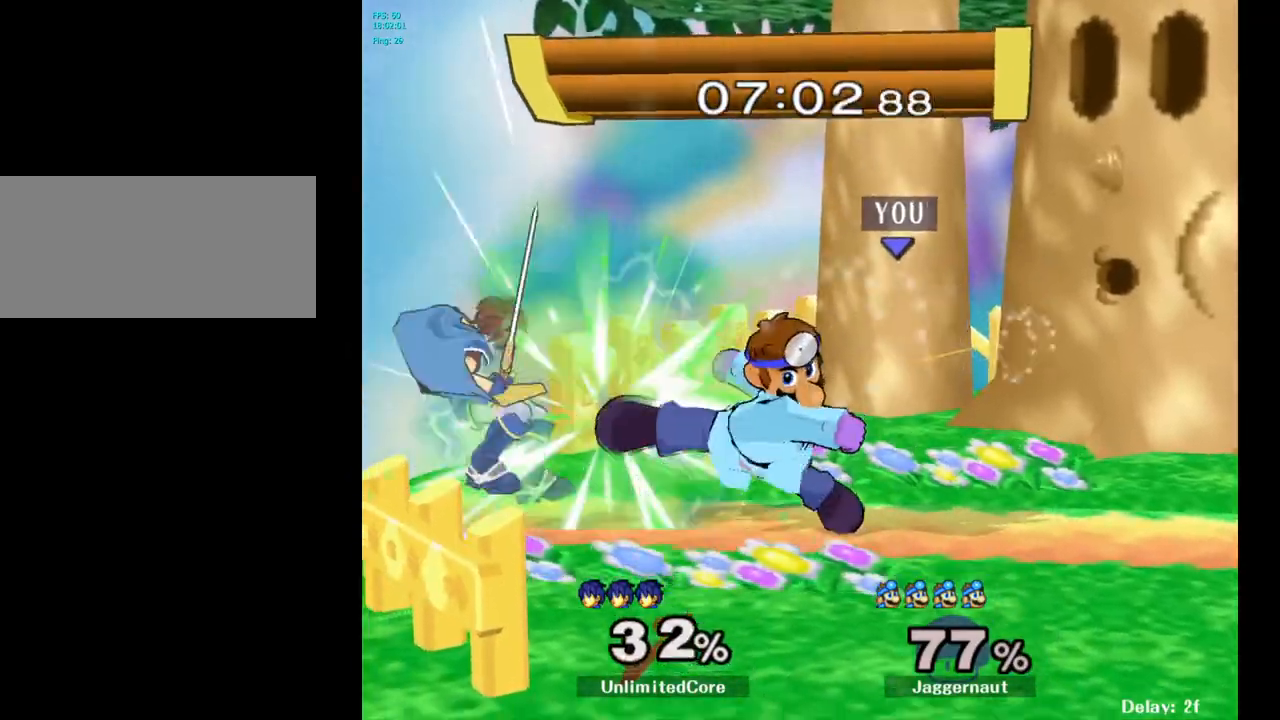
{"buttons": ["Y"], "left_stick": "down-right", "right_stick": "center", "events": [[150, "left_stick", "center"], [483, "Y", "down"], [483, "left_stick", "down-right"]]}